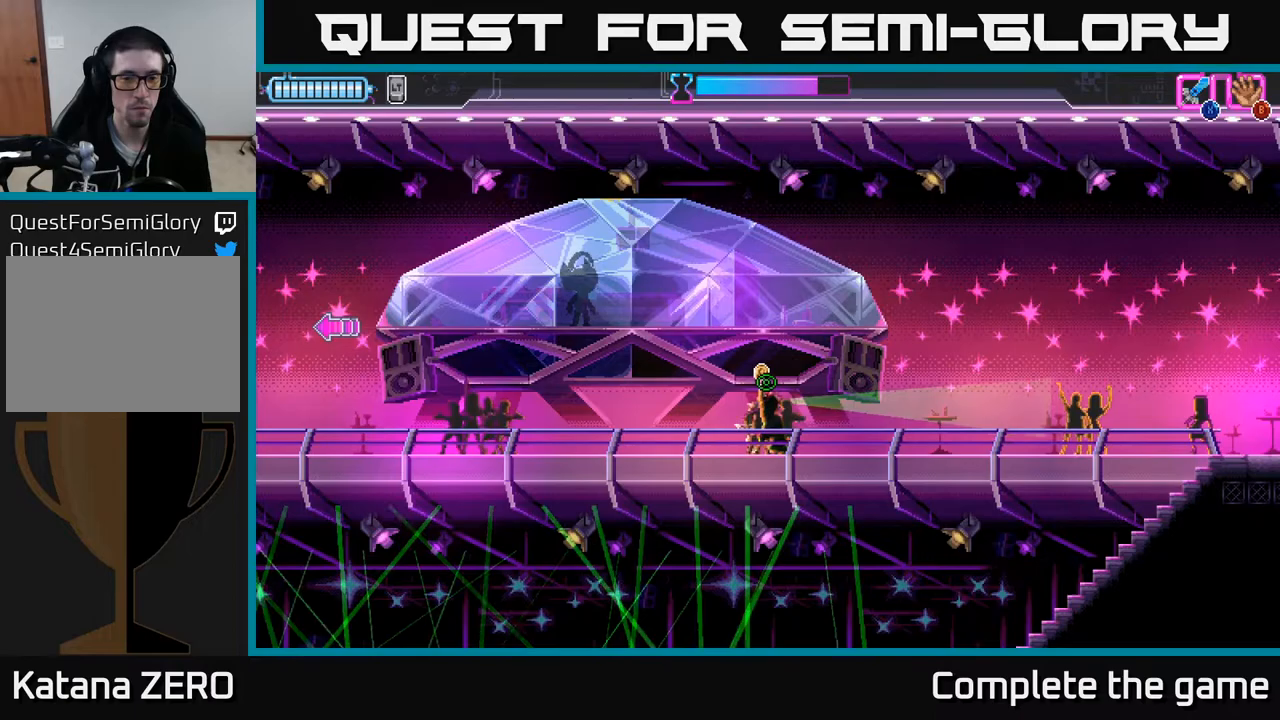
Gameplay with a controller (Xbox layout); each line is a JSON object with the inputs held at the frame after it. "events" lists button and stick changes between this image and that frame as [ms after this image, input, new state], when the widget could be followed in between.
{"buttons": [], "left_stick": "left", "right_stick": "center", "events": [[200, "left_stick", "left"]]}
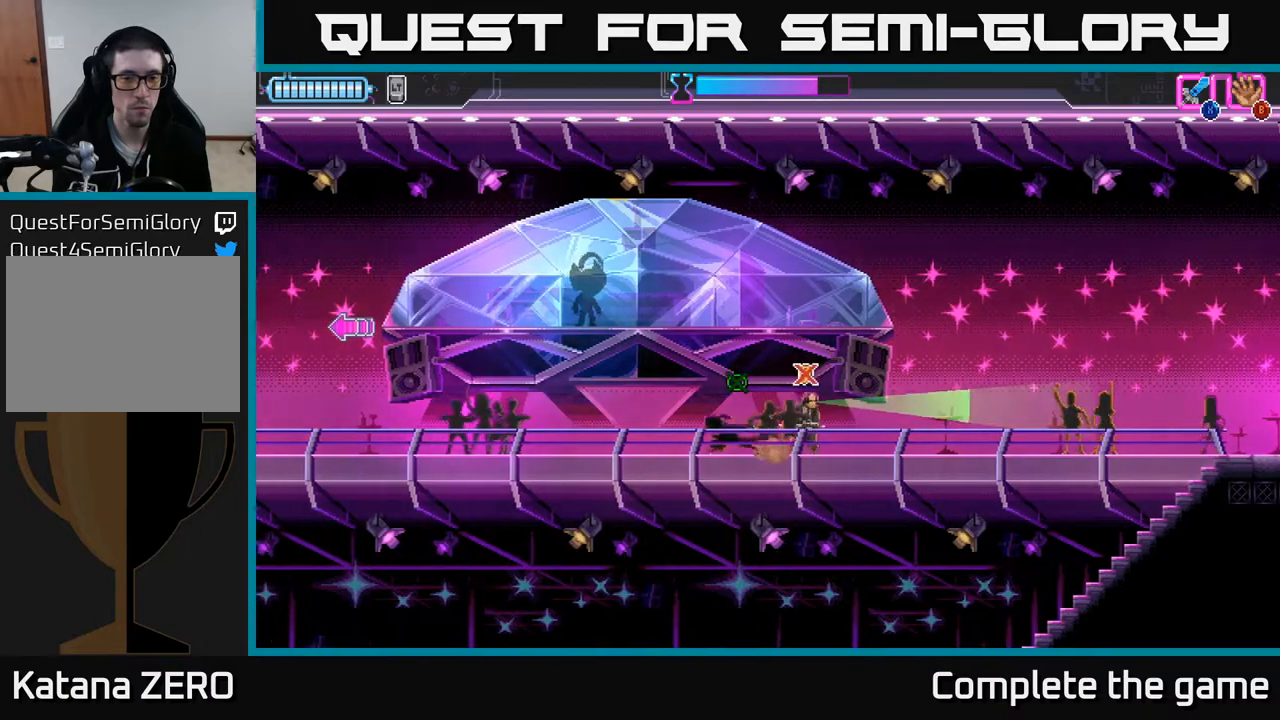
{"buttons": [], "left_stick": "left", "right_stick": "center", "events": []}
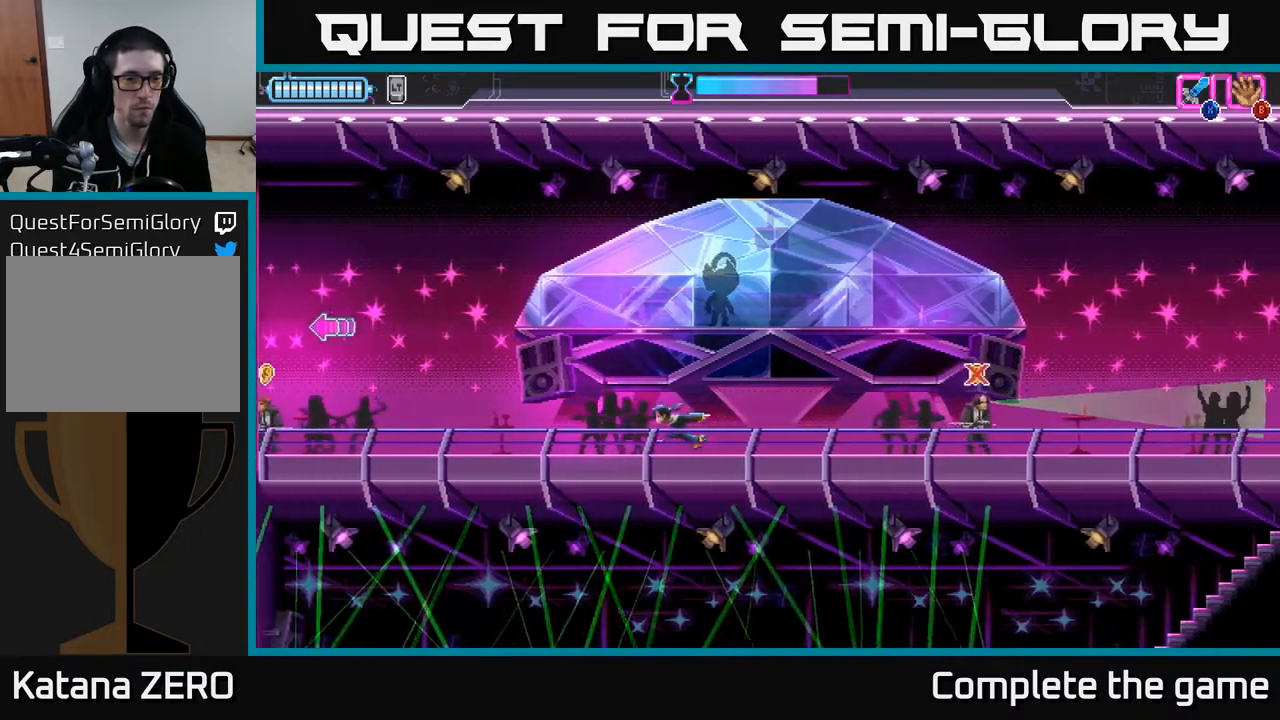
{"buttons": [], "left_stick": "left", "right_stick": "center", "events": []}
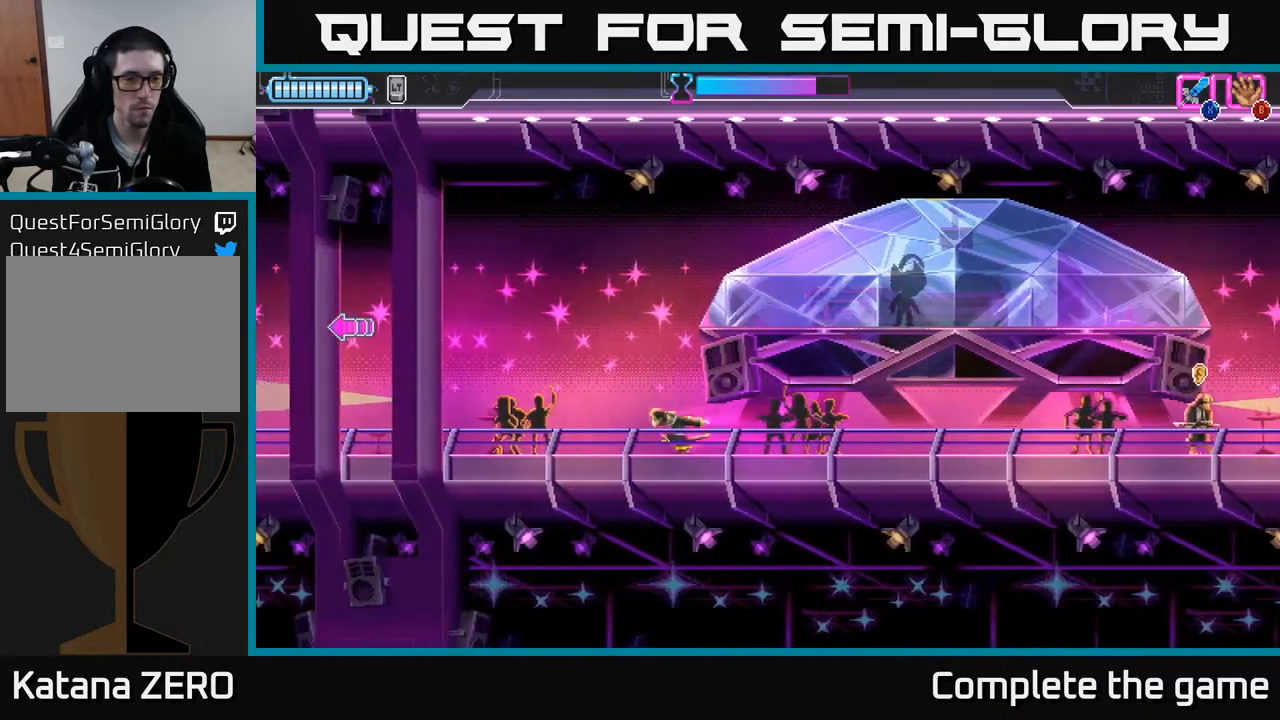
{"buttons": [], "left_stick": "center", "right_stick": "center", "events": [[317, "left_stick", "center"]]}
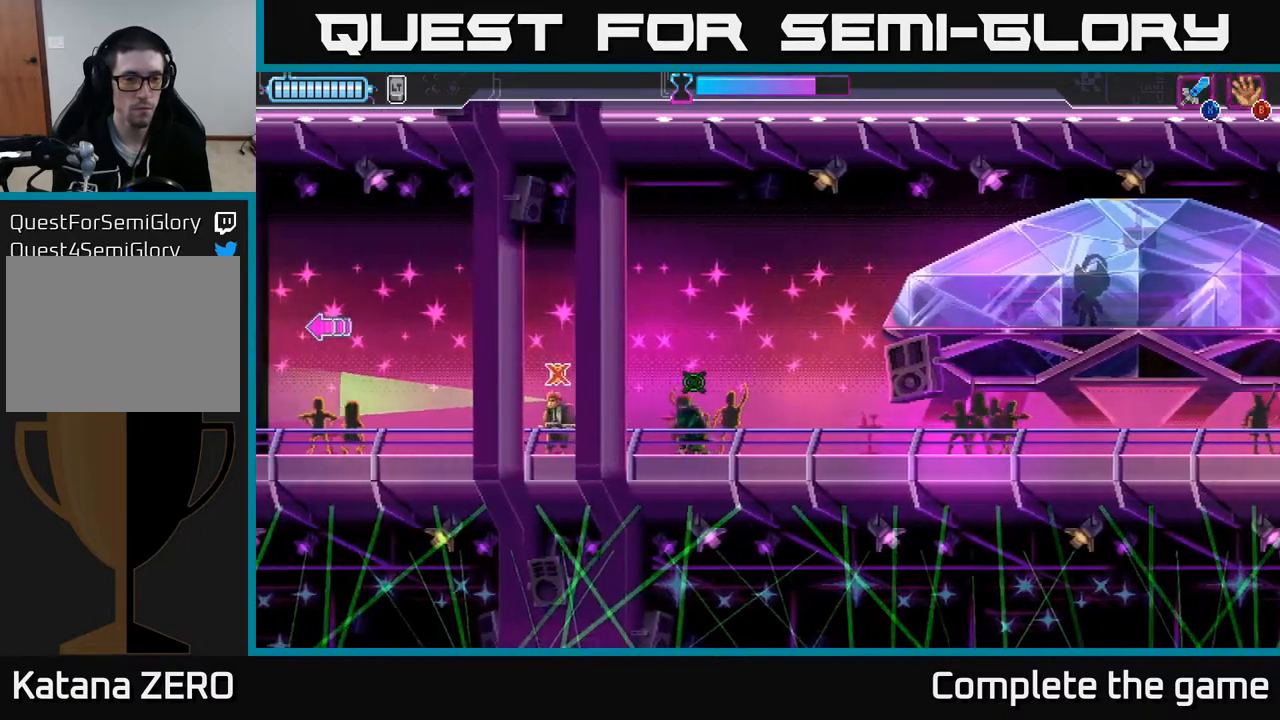
{"buttons": [], "left_stick": "center", "right_stick": "center", "events": []}
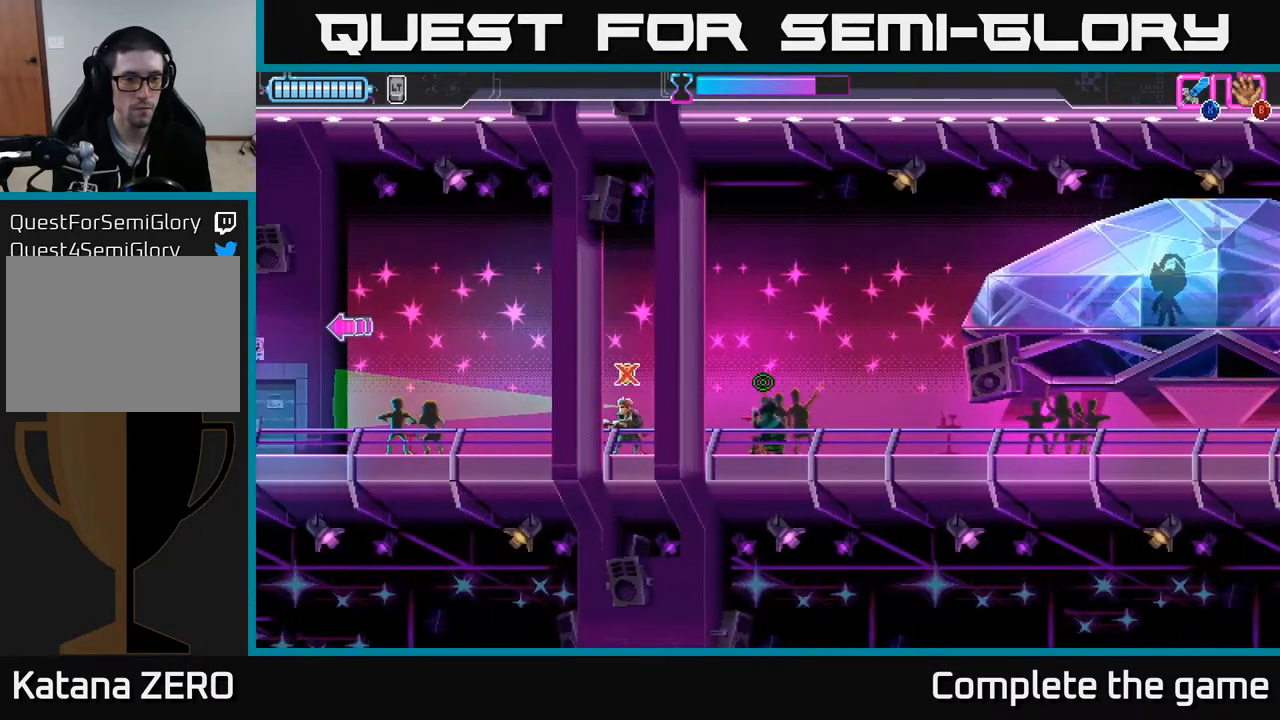
{"buttons": [], "left_stick": "center", "right_stick": "center", "events": []}
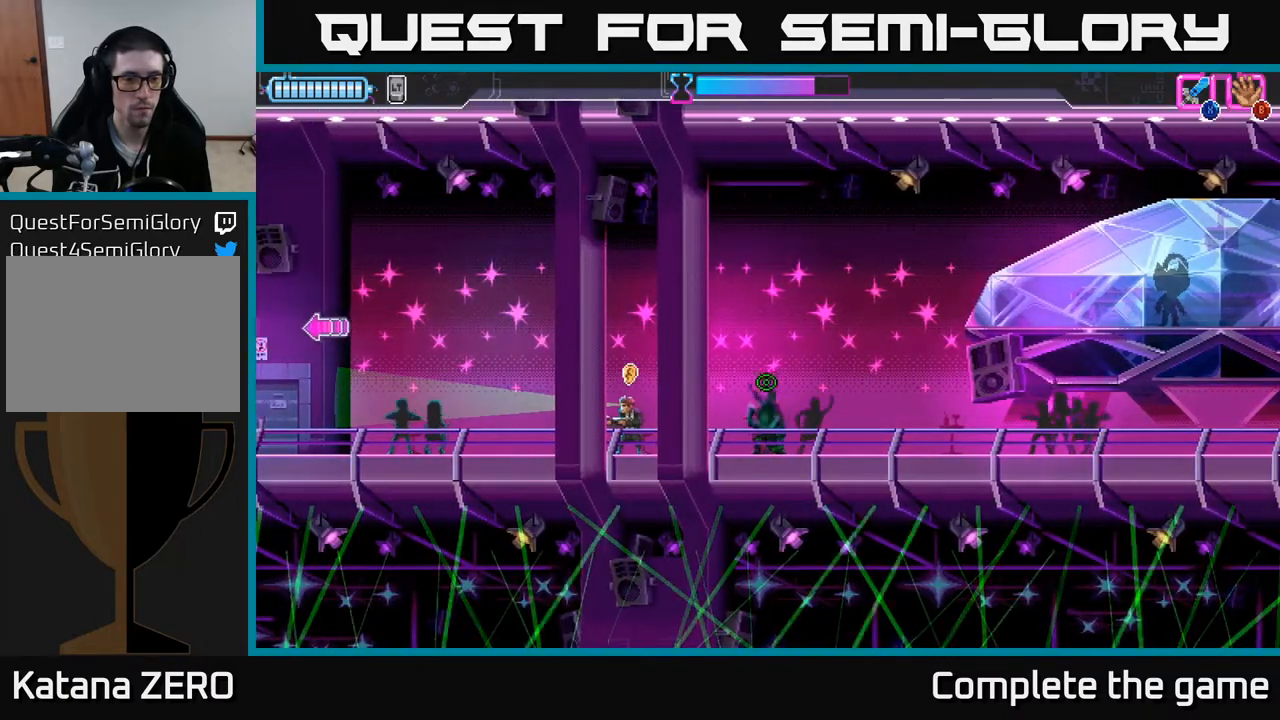
{"buttons": [], "left_stick": "center", "right_stick": "center", "events": []}
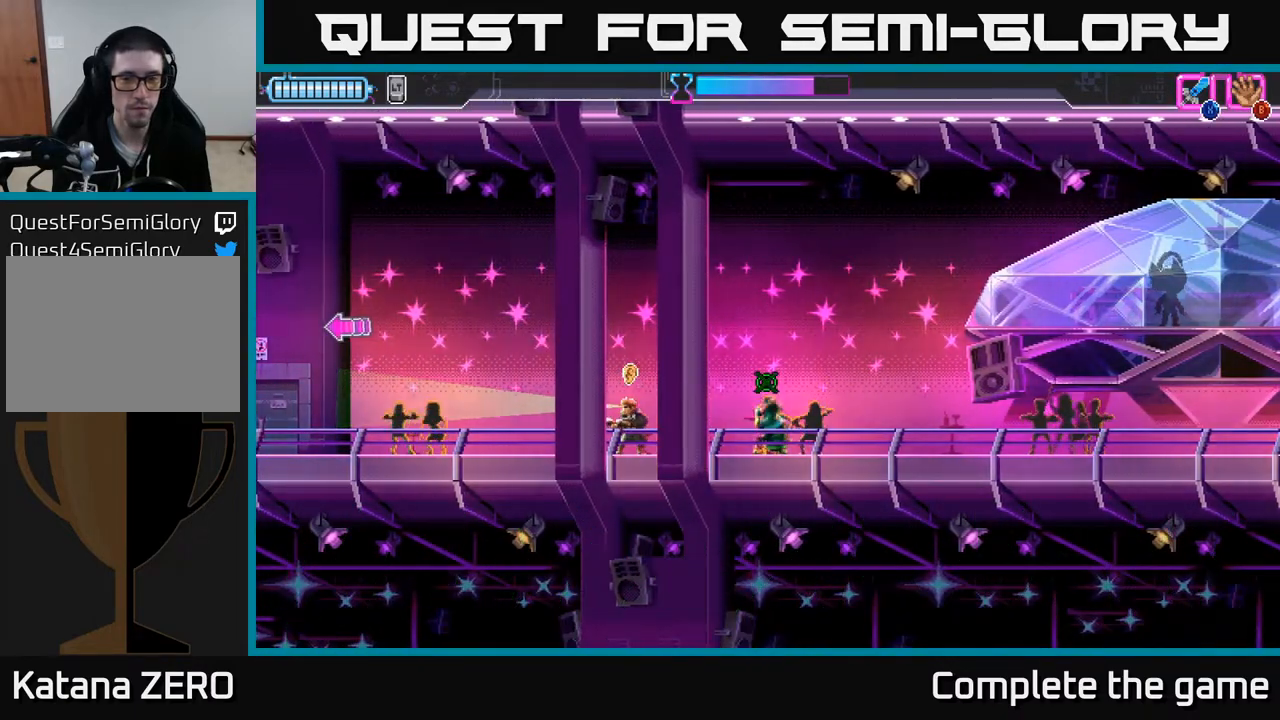
{"buttons": [], "left_stick": "center", "right_stick": "center", "events": []}
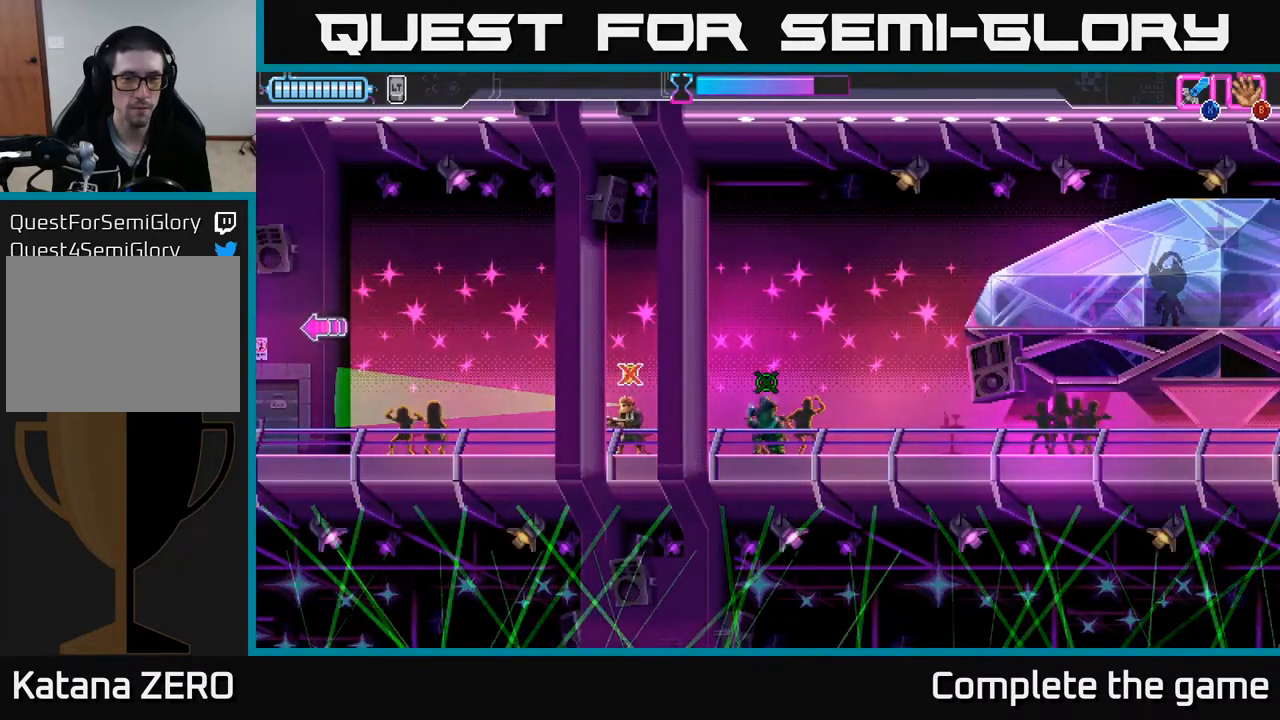
{"buttons": [], "left_stick": "center", "right_stick": "center", "events": []}
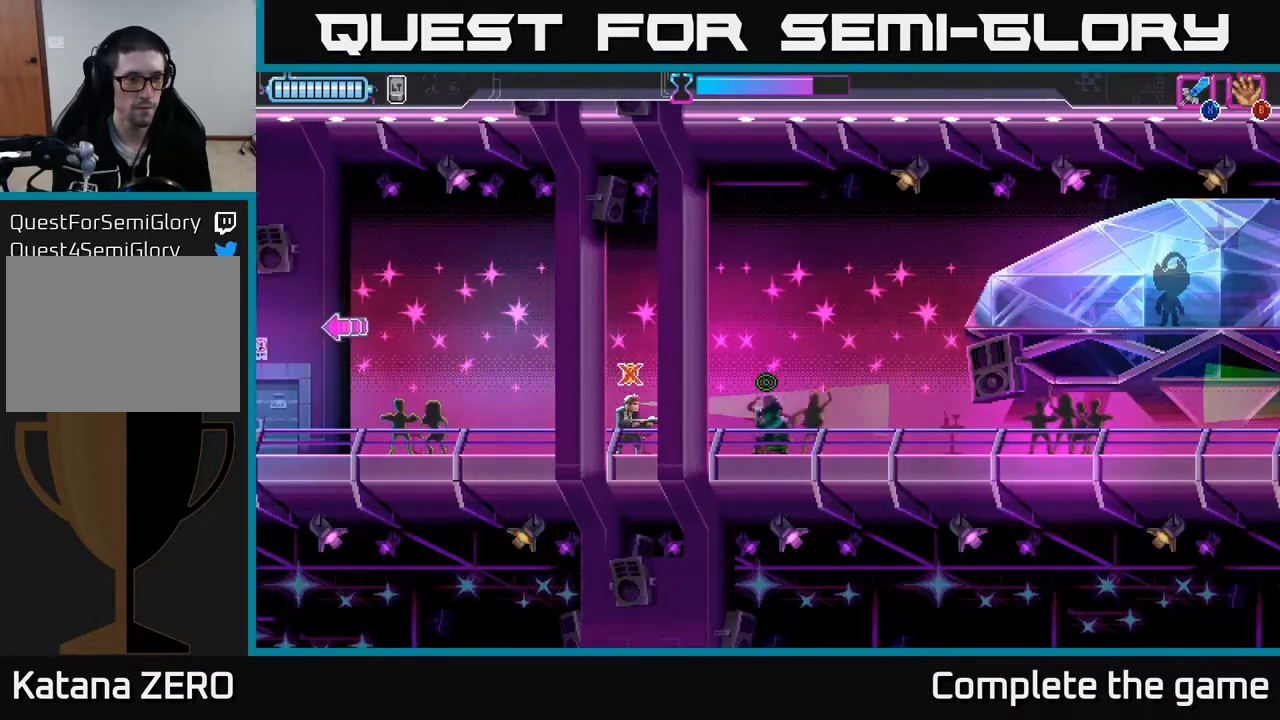
{"buttons": [], "left_stick": "center", "right_stick": "center", "events": []}
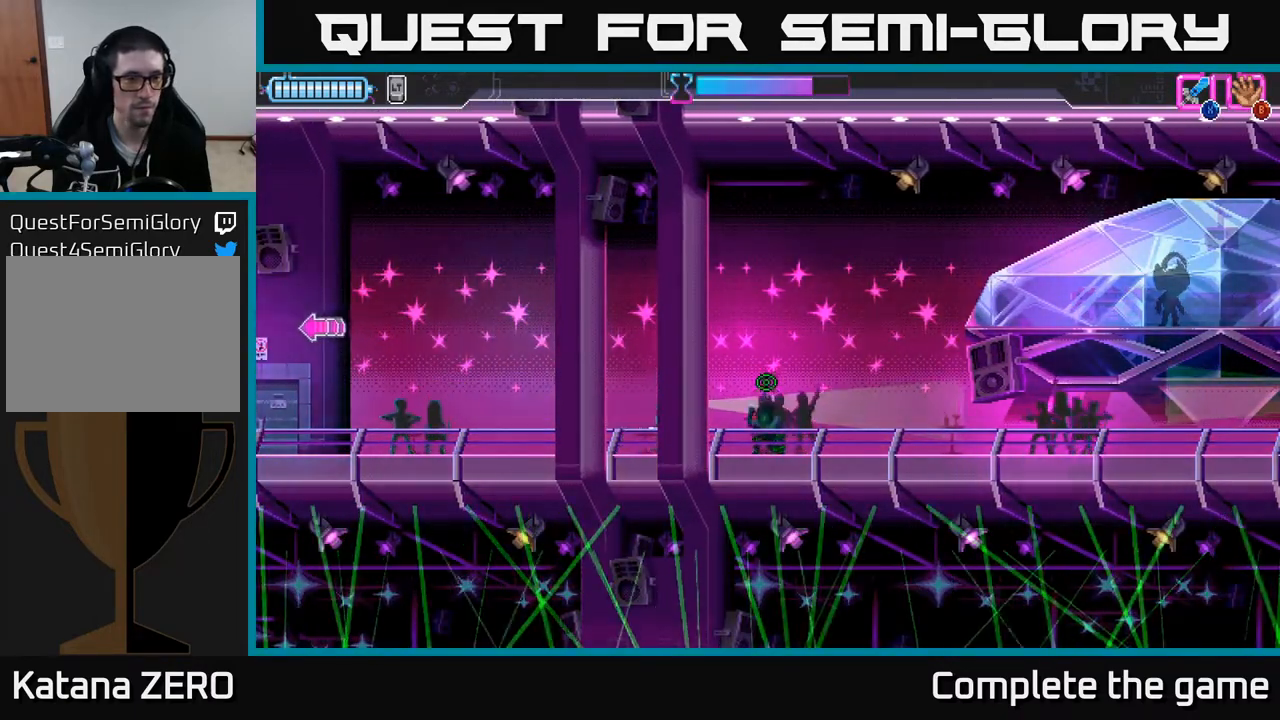
{"buttons": [], "left_stick": "center", "right_stick": "center", "events": []}
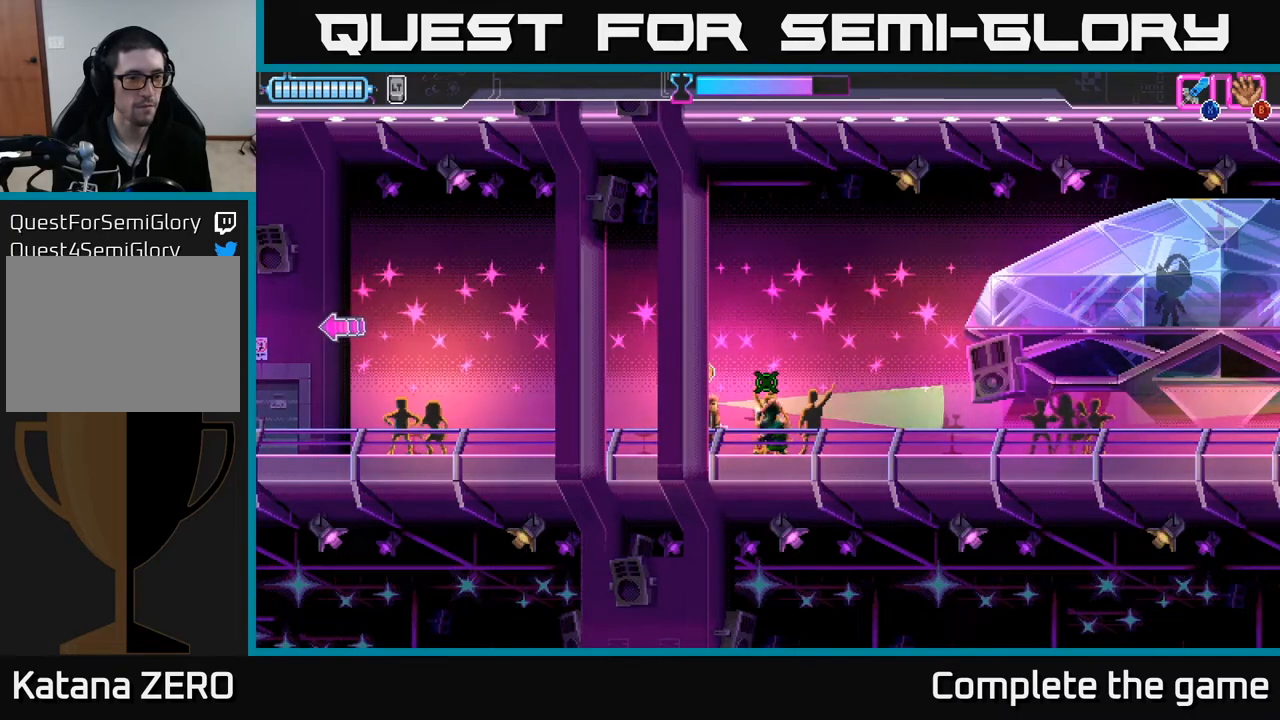
{"buttons": [], "left_stick": "center", "right_stick": "center", "events": []}
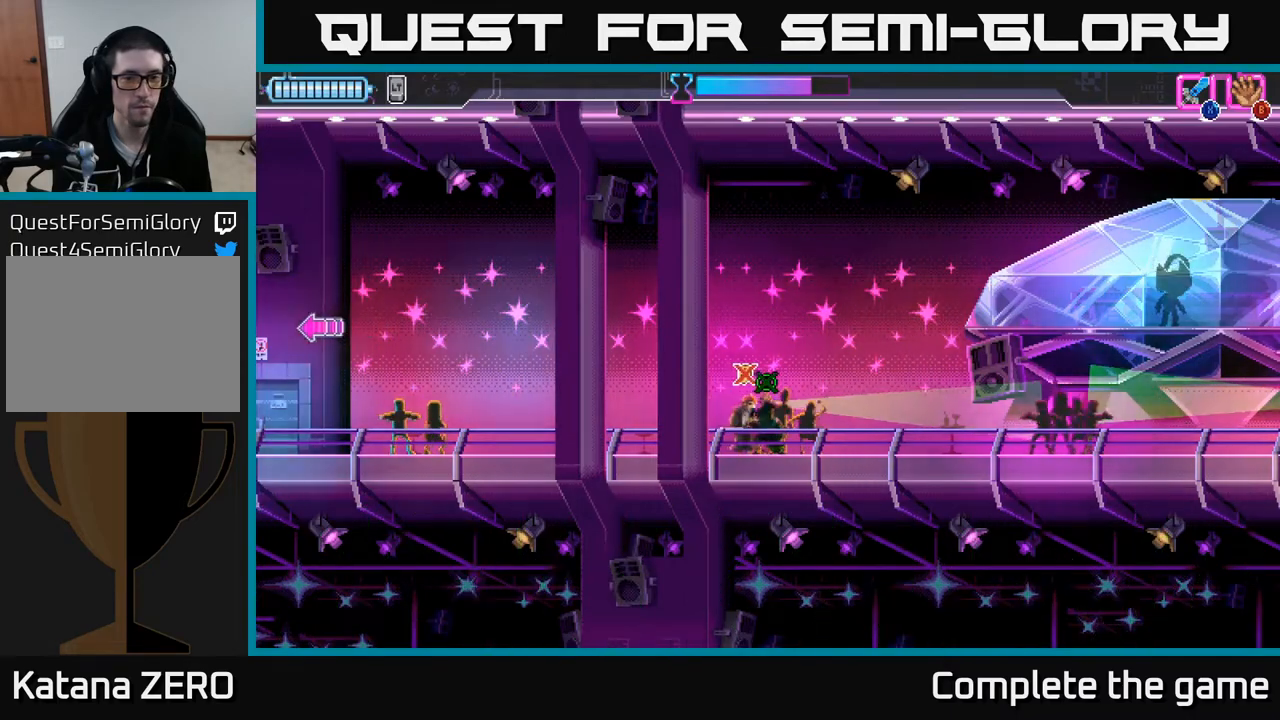
{"buttons": [], "left_stick": "left", "right_stick": "center", "events": [[483, "left_stick", "left"]]}
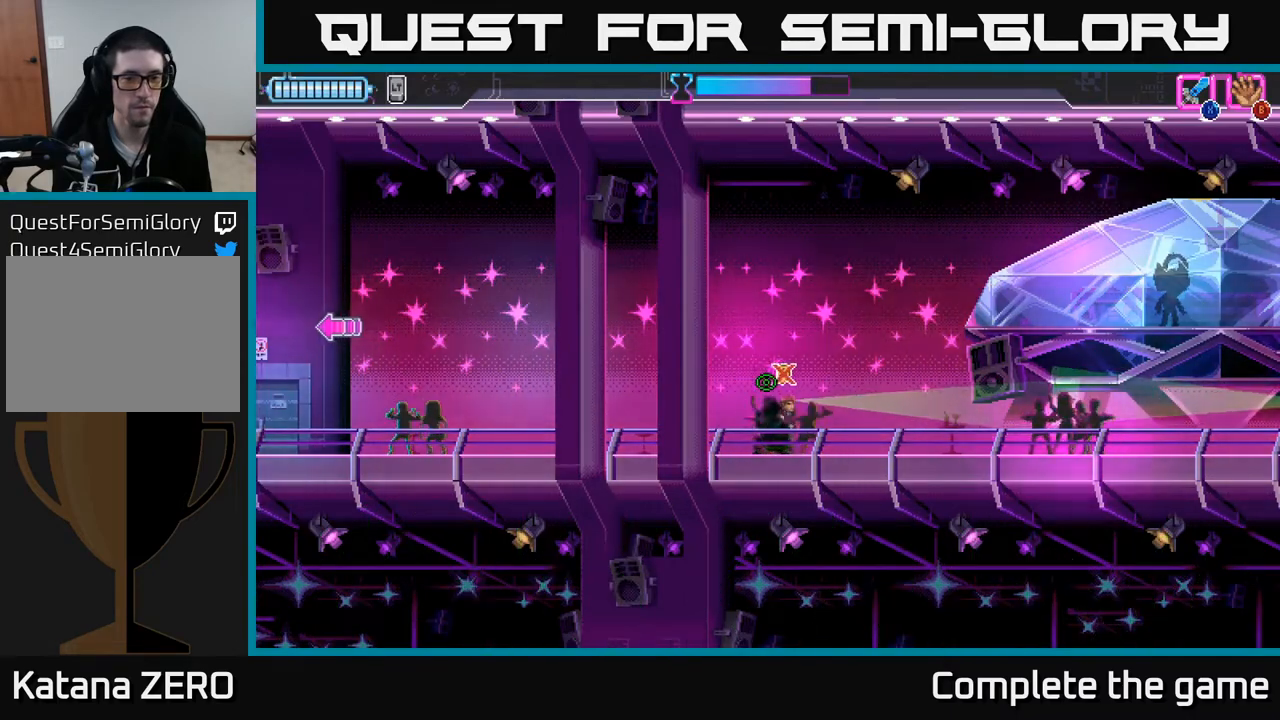
{"buttons": [], "left_stick": "left", "right_stick": "center", "events": []}
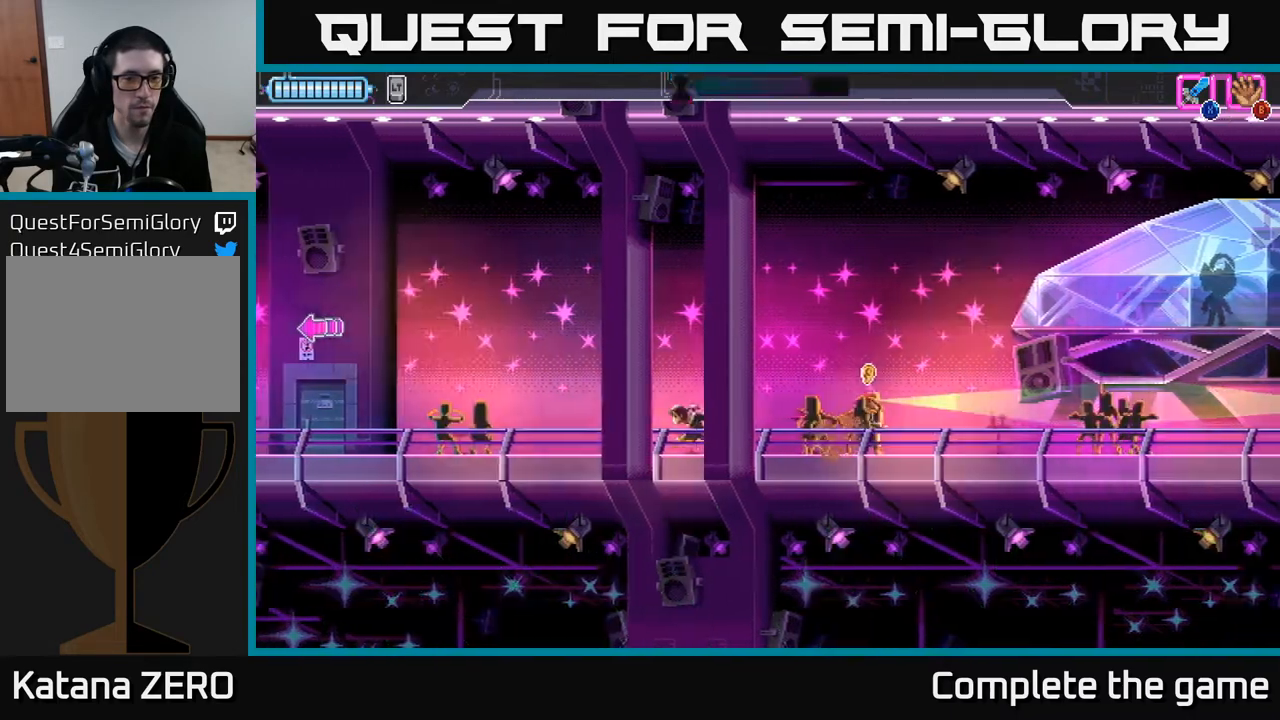
{"buttons": [], "left_stick": "left", "right_stick": "center", "events": []}
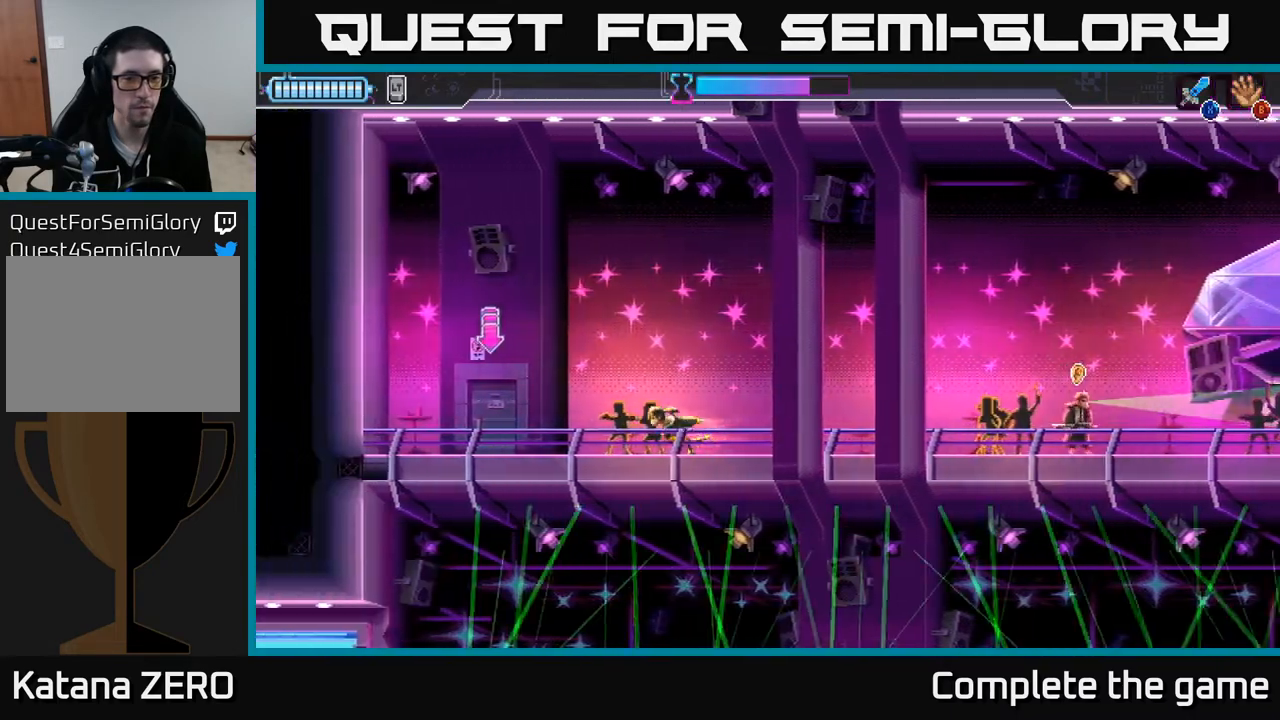
{"buttons": [], "left_stick": "left", "right_stick": "center", "events": []}
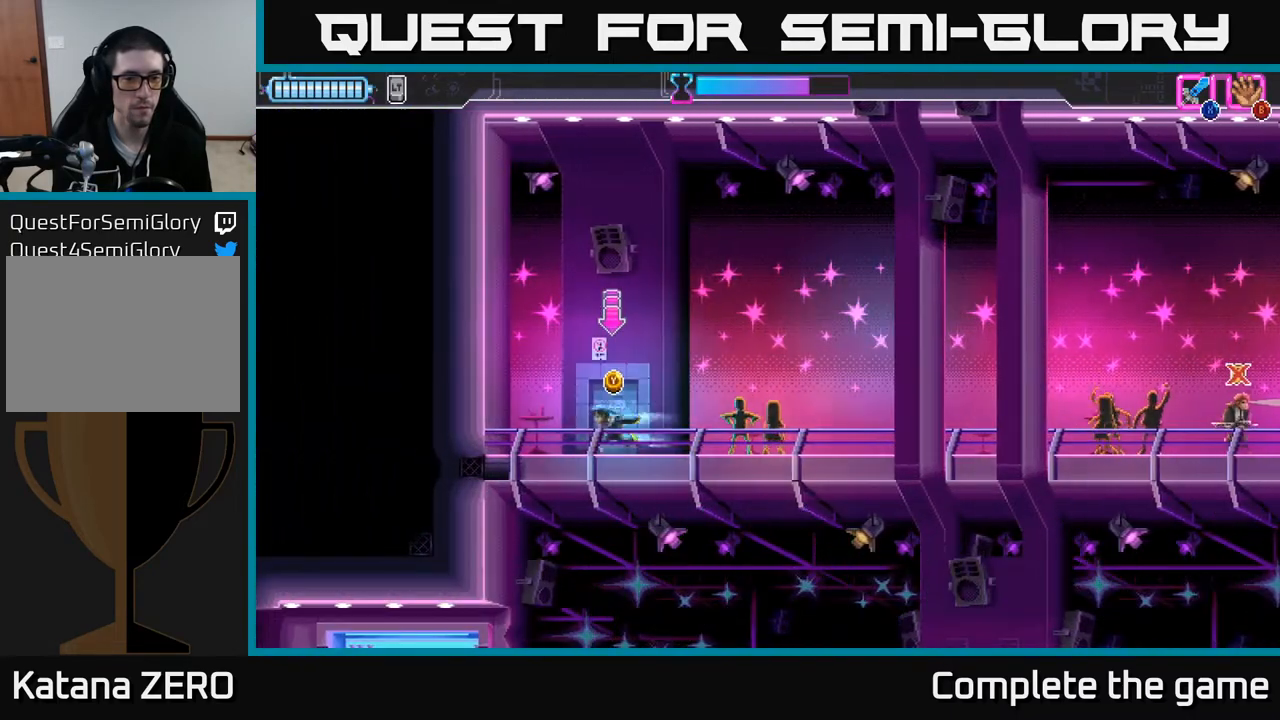
{"buttons": ["Y"], "left_stick": "left", "right_stick": "center", "events": [[400, "Y", "down"]]}
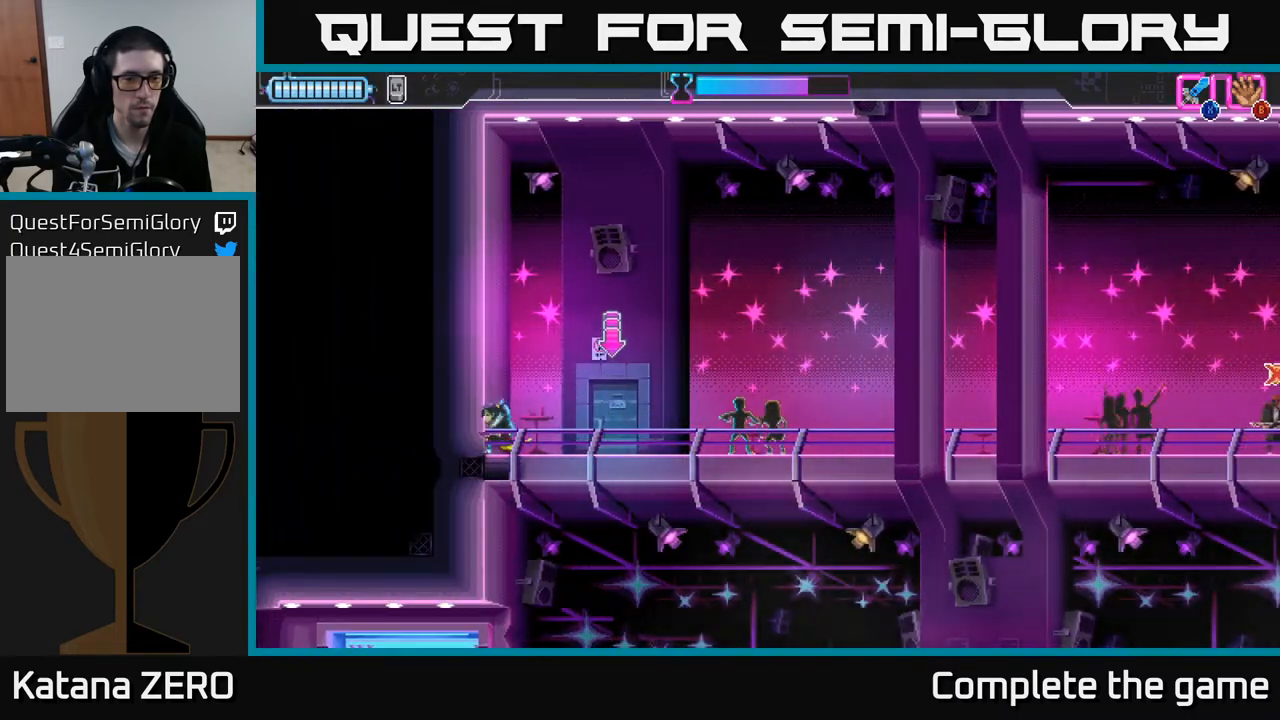
{"buttons": [], "left_stick": "right", "right_stick": "center", "events": [[17, "Y", "up"], [133, "left_stick", "center"], [200, "left_stick", "right"]]}
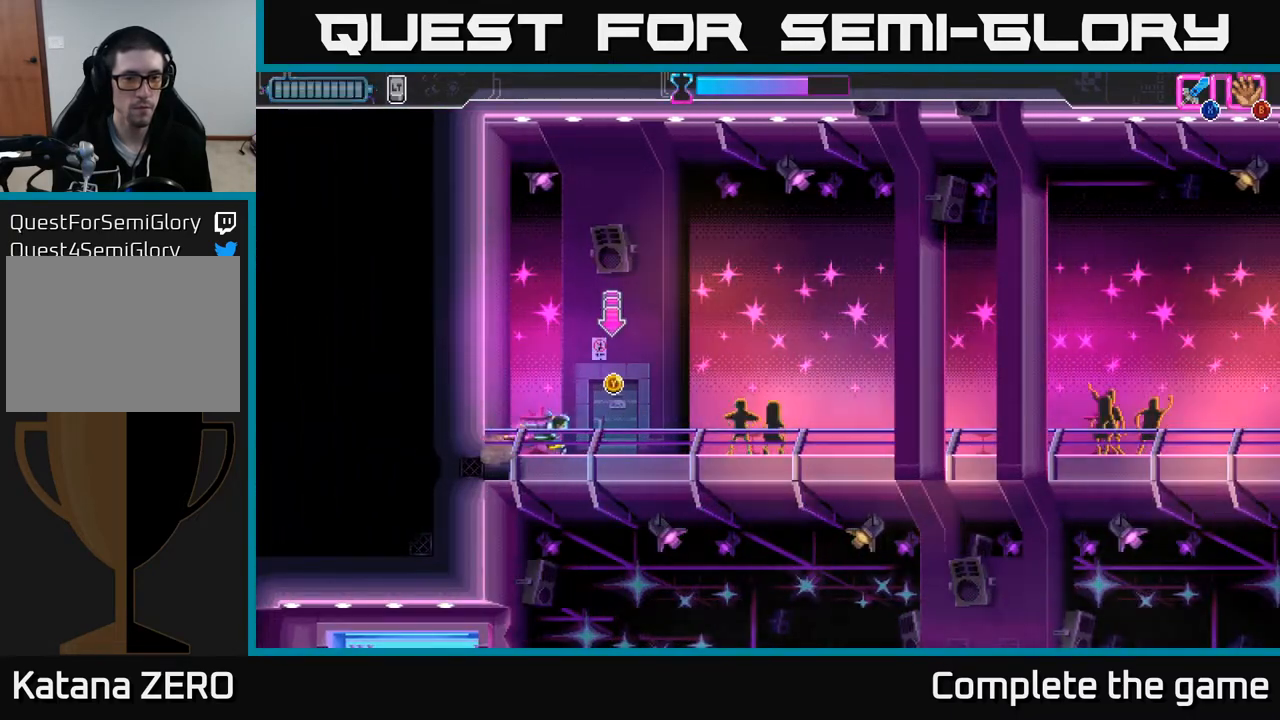
{"buttons": [], "left_stick": "center", "right_stick": "center", "events": [[17, "left_stick", "center"], [317, "Y", "down"], [433, "Y", "up"]]}
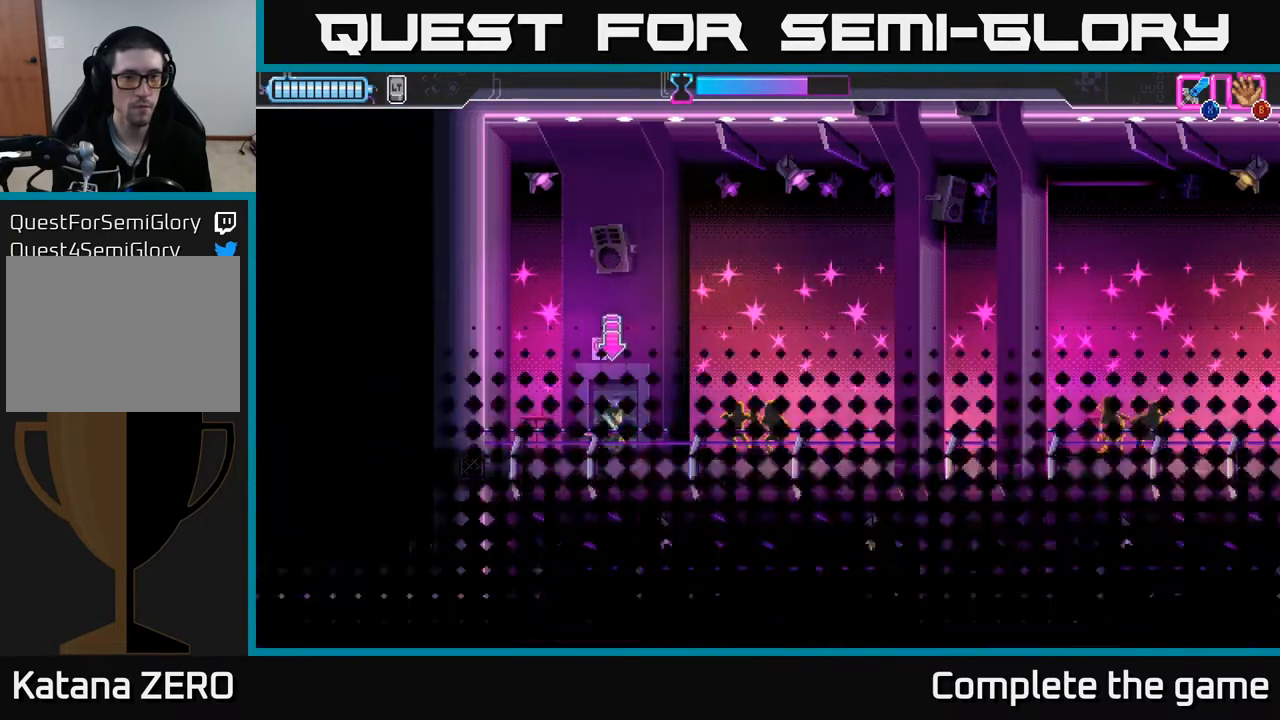
{"buttons": [], "left_stick": "center", "right_stick": "center", "events": []}
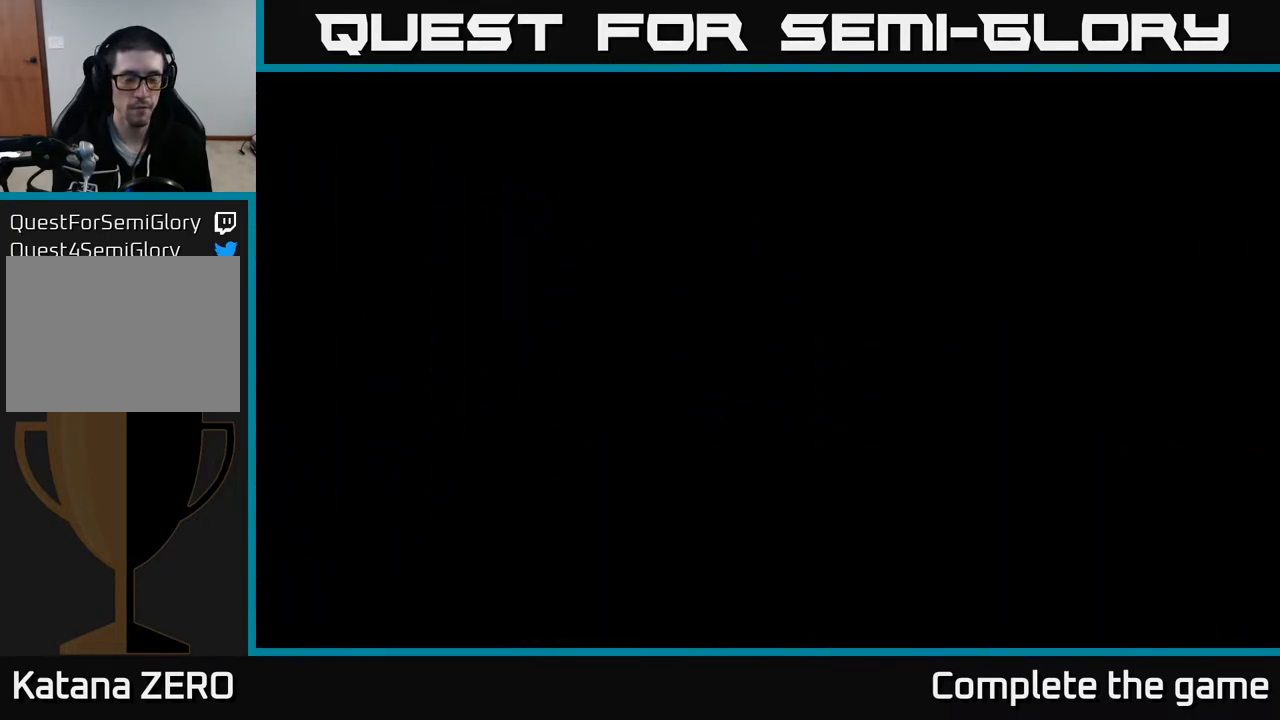
{"buttons": [], "left_stick": "center", "right_stick": "center", "events": []}
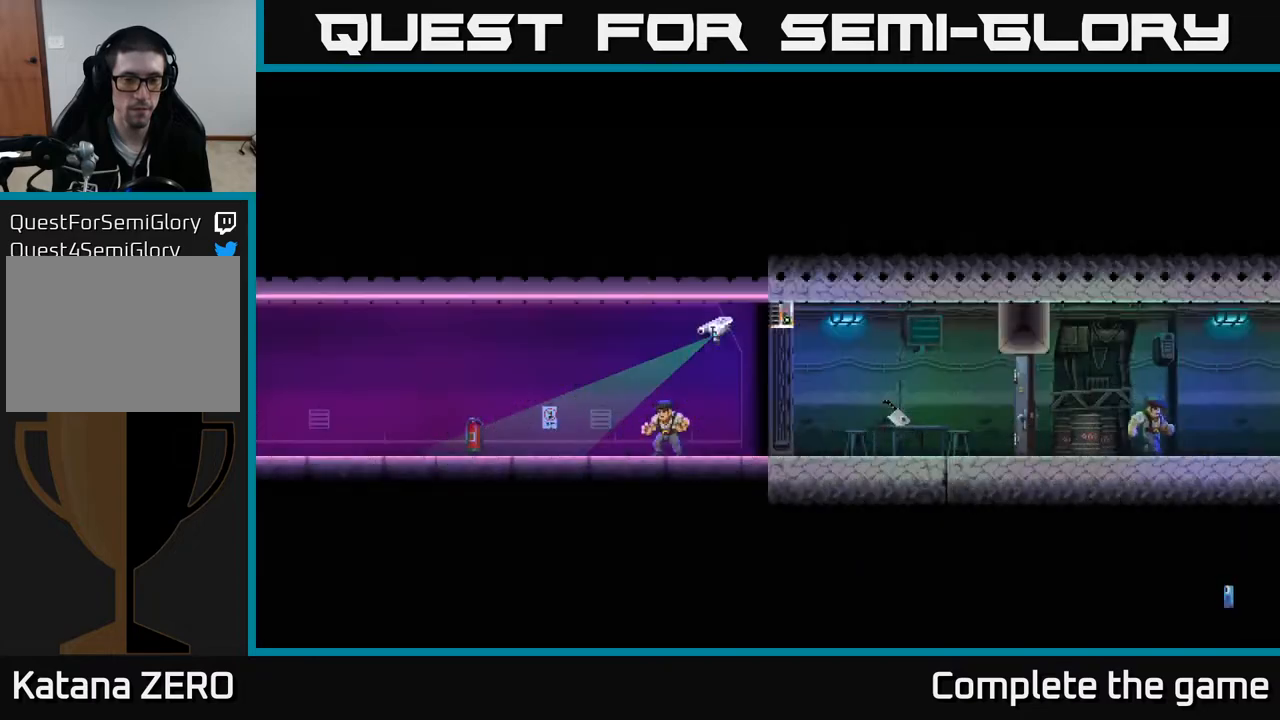
{"buttons": [], "left_stick": "center", "right_stick": "center", "events": []}